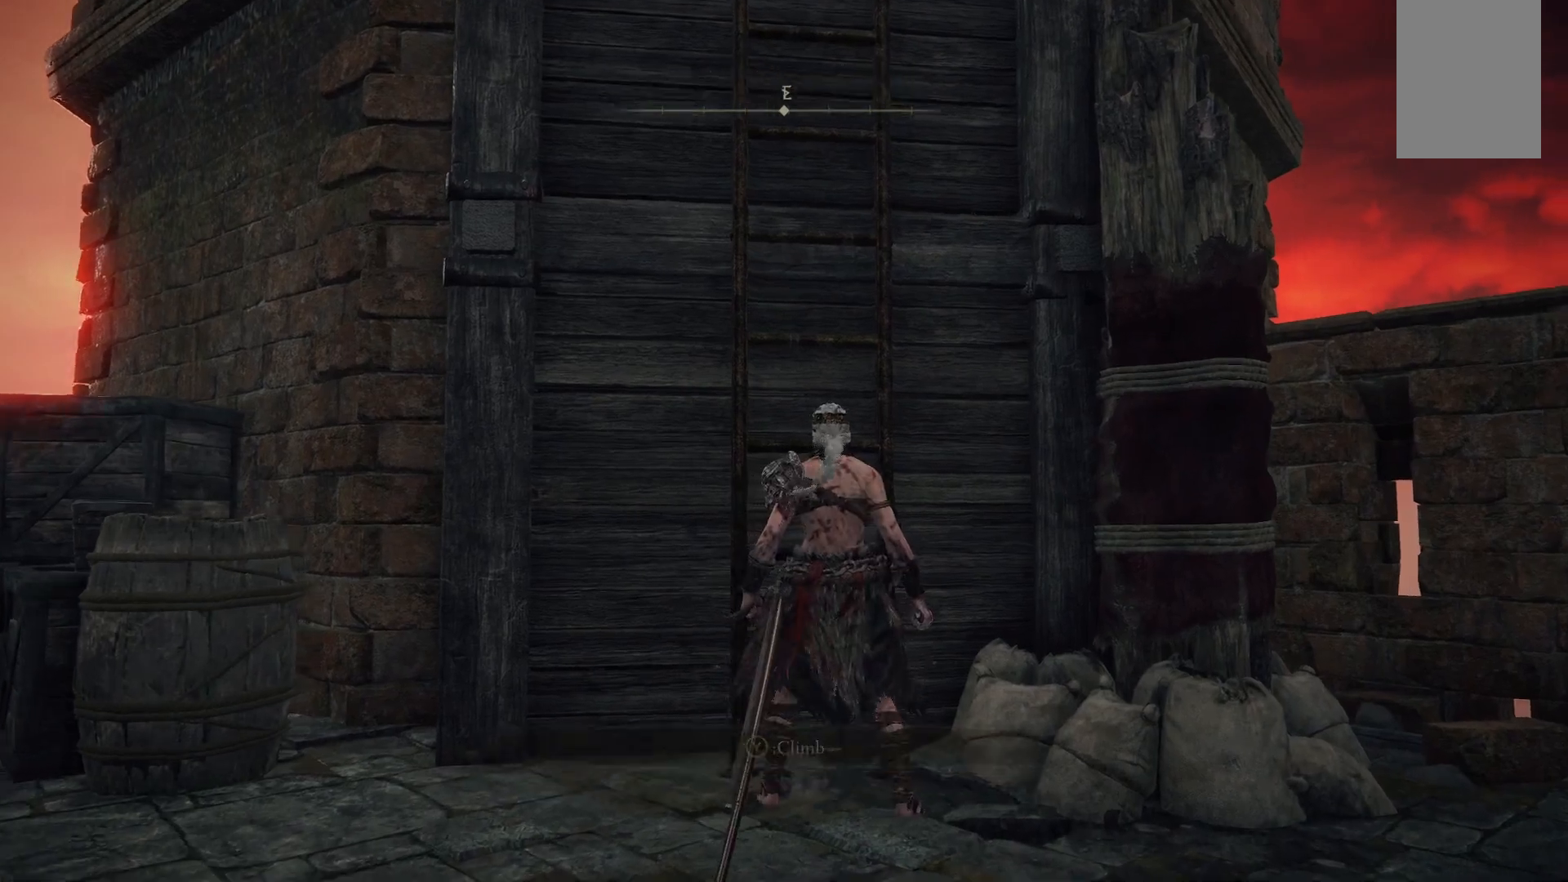
Gameplay with a controller (Xbox layout); each line is a JSON object with the inputs held at the frame after it. "events" lists button and stick changes between this image and that frame as [ms after this image, input, new state], when the widget could be followed in between. Not read: L3 R3.
{"buttons": [], "left_stick": "up", "right_stick": "left", "events": [[450, "right_stick", "left"]]}
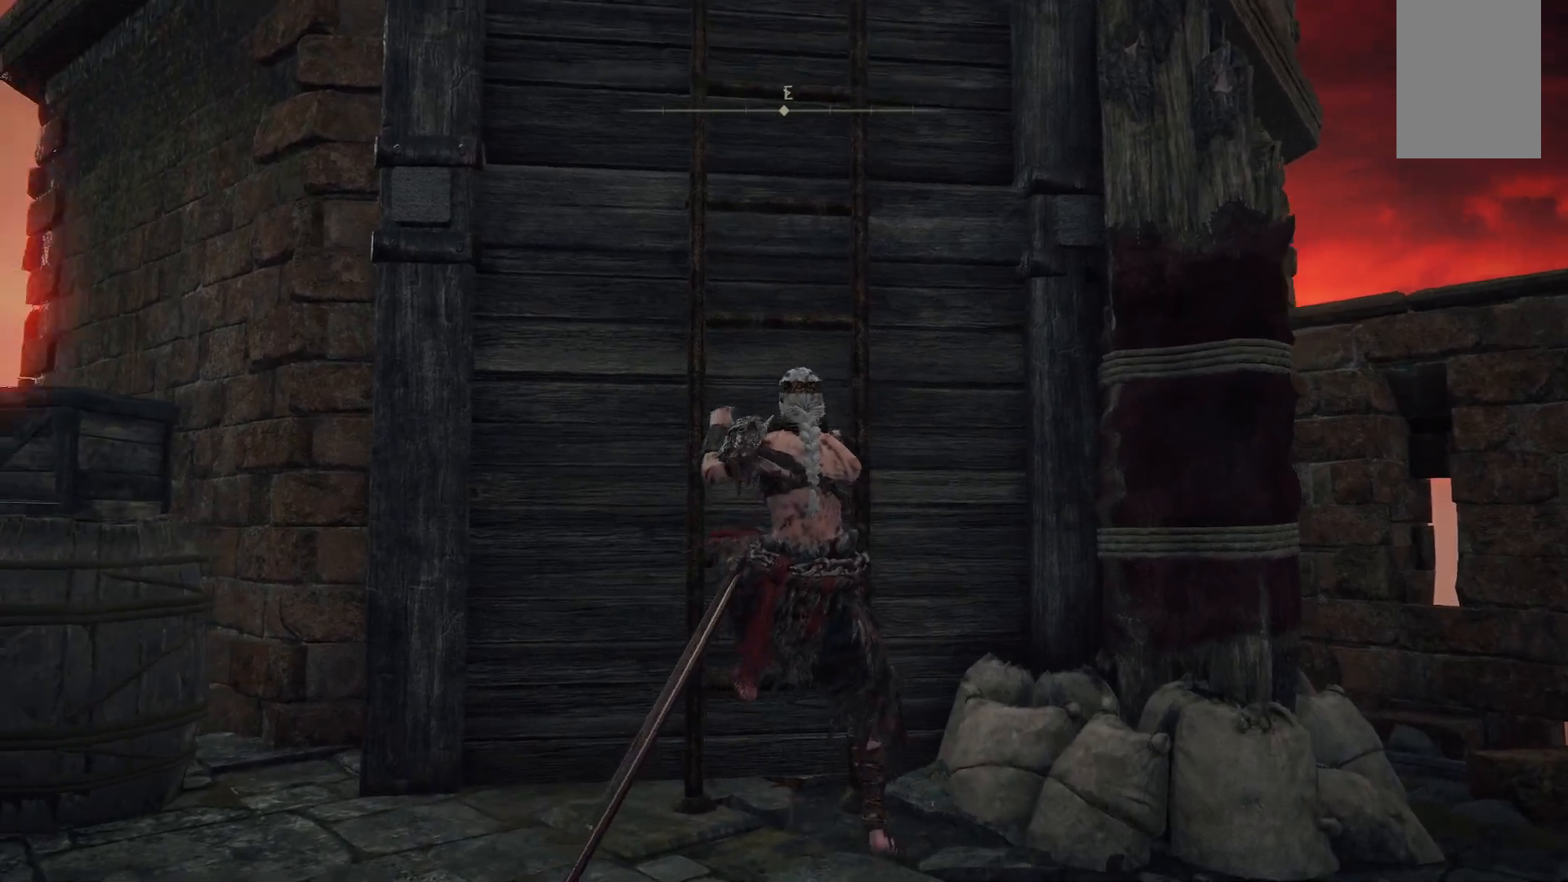
{"buttons": ["B"], "left_stick": "up", "right_stick": "center", "events": [[150, "right_stick", "center"], [300, "B", "down"]]}
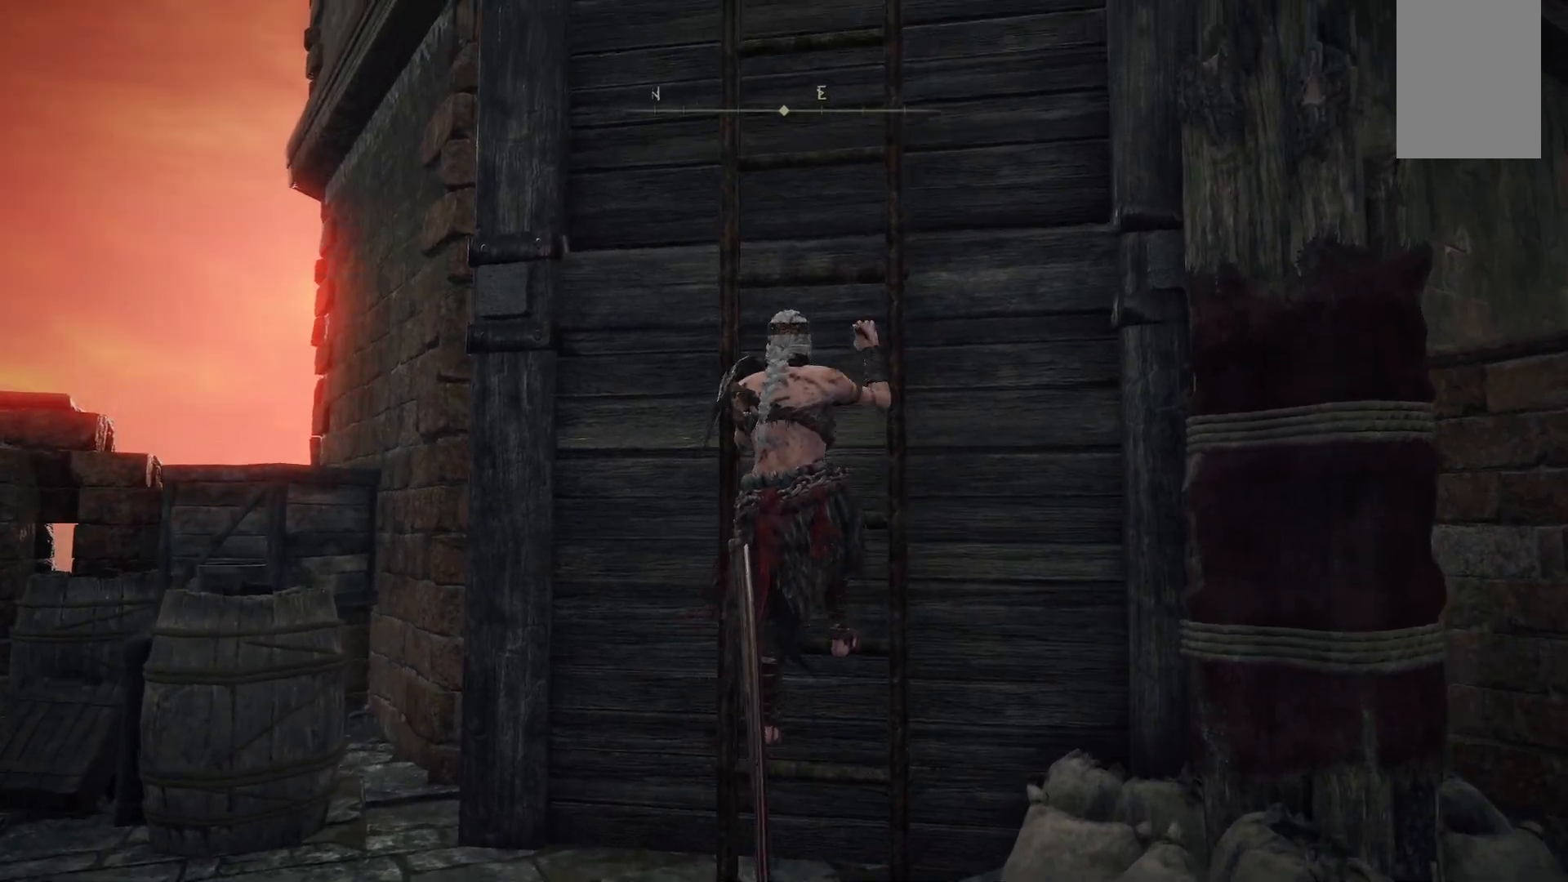
{"buttons": ["B"], "left_stick": "up", "right_stick": "center", "events": []}
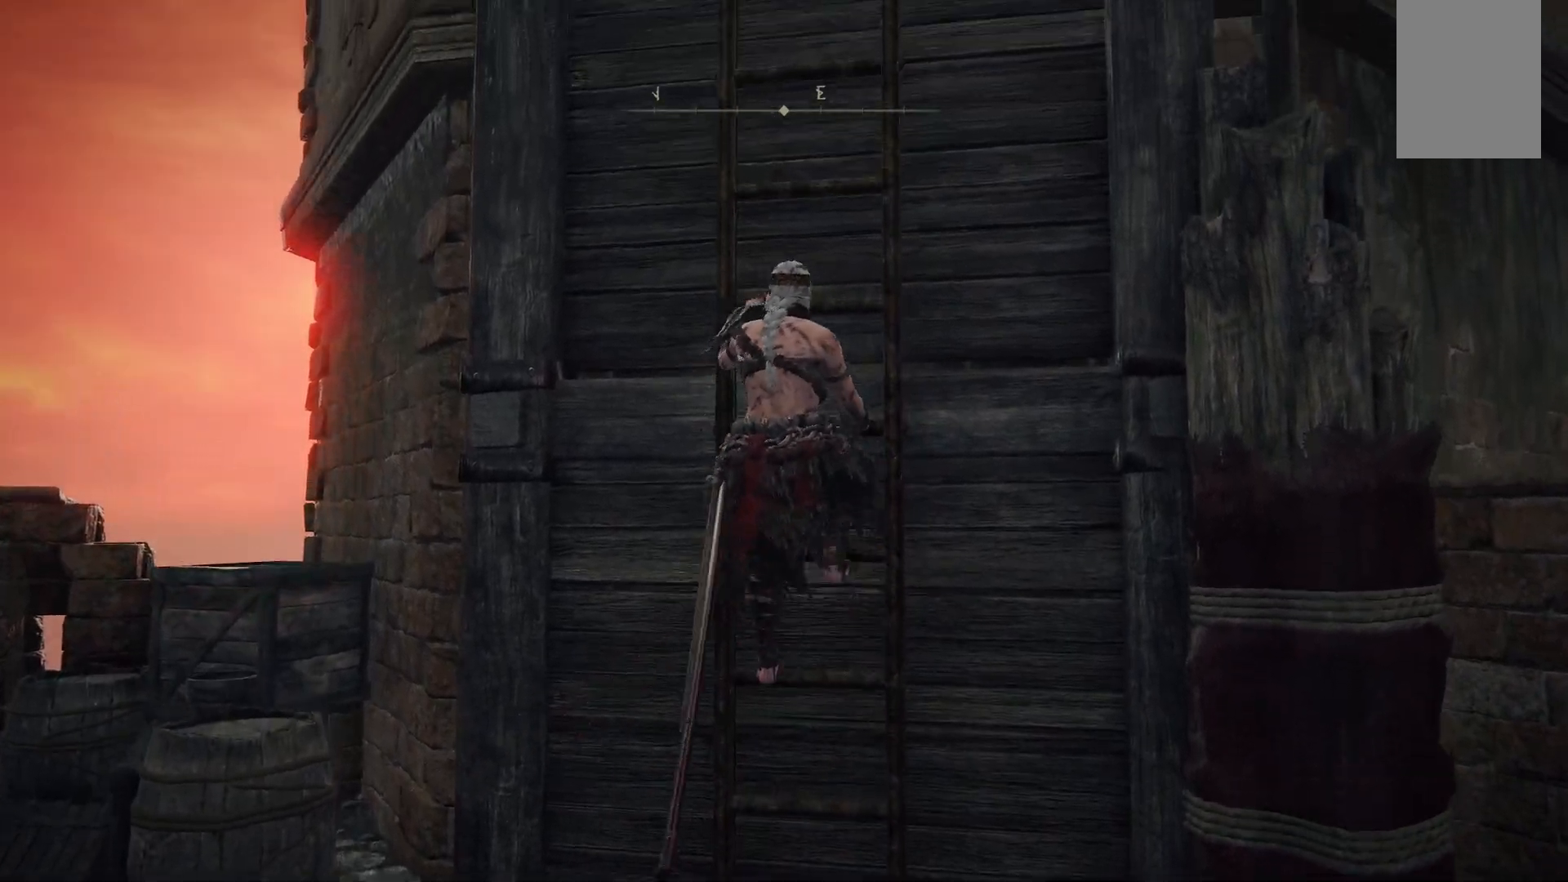
{"buttons": ["B"], "left_stick": "up", "right_stick": "center", "events": []}
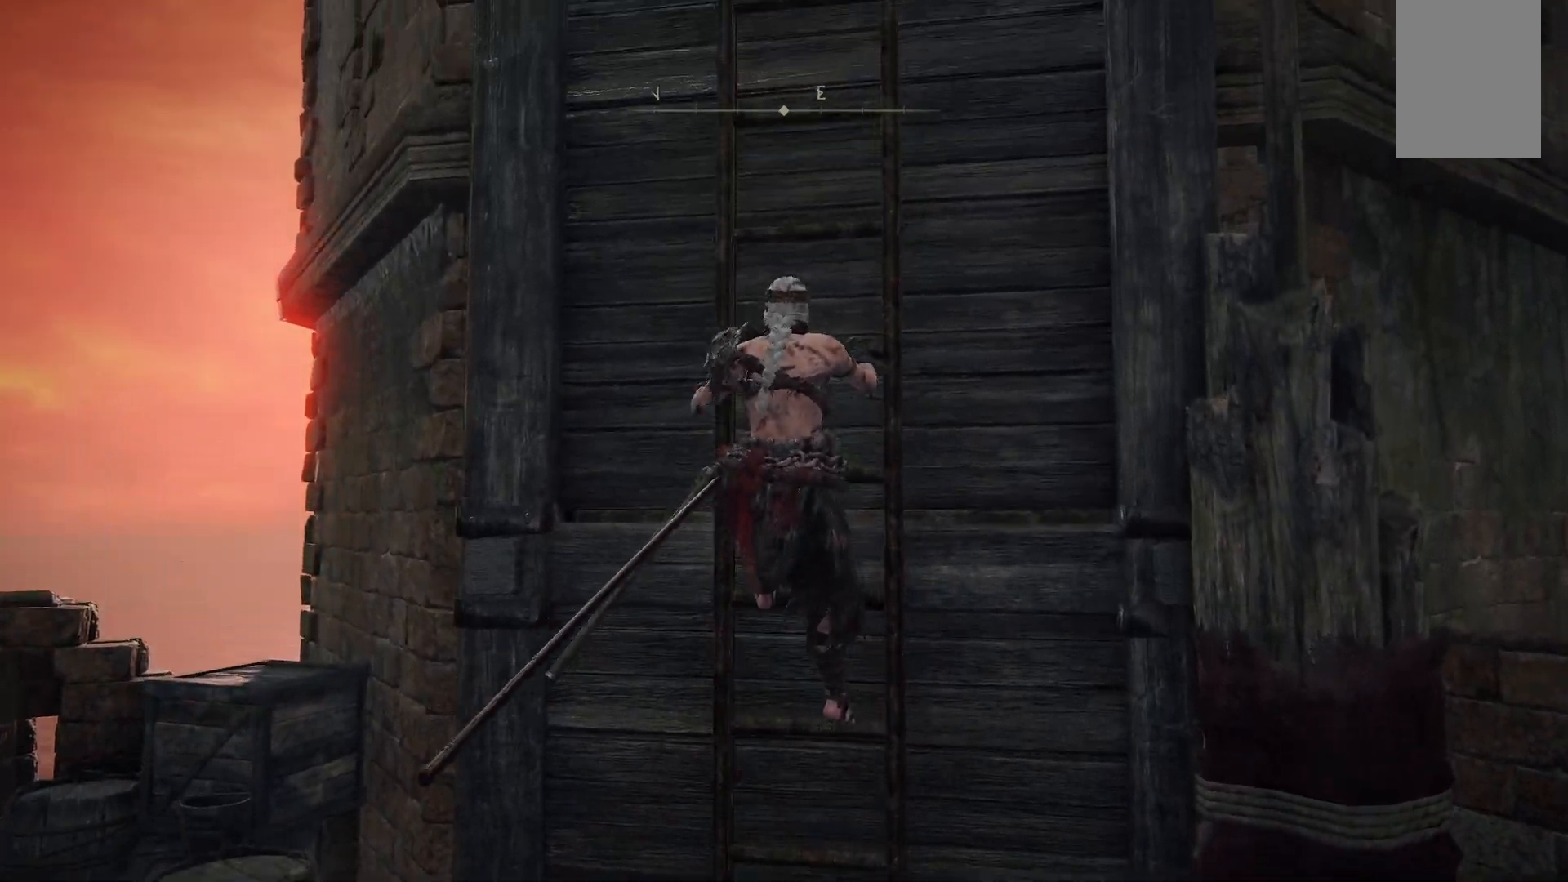
{"buttons": ["B"], "left_stick": "up", "right_stick": "center", "events": []}
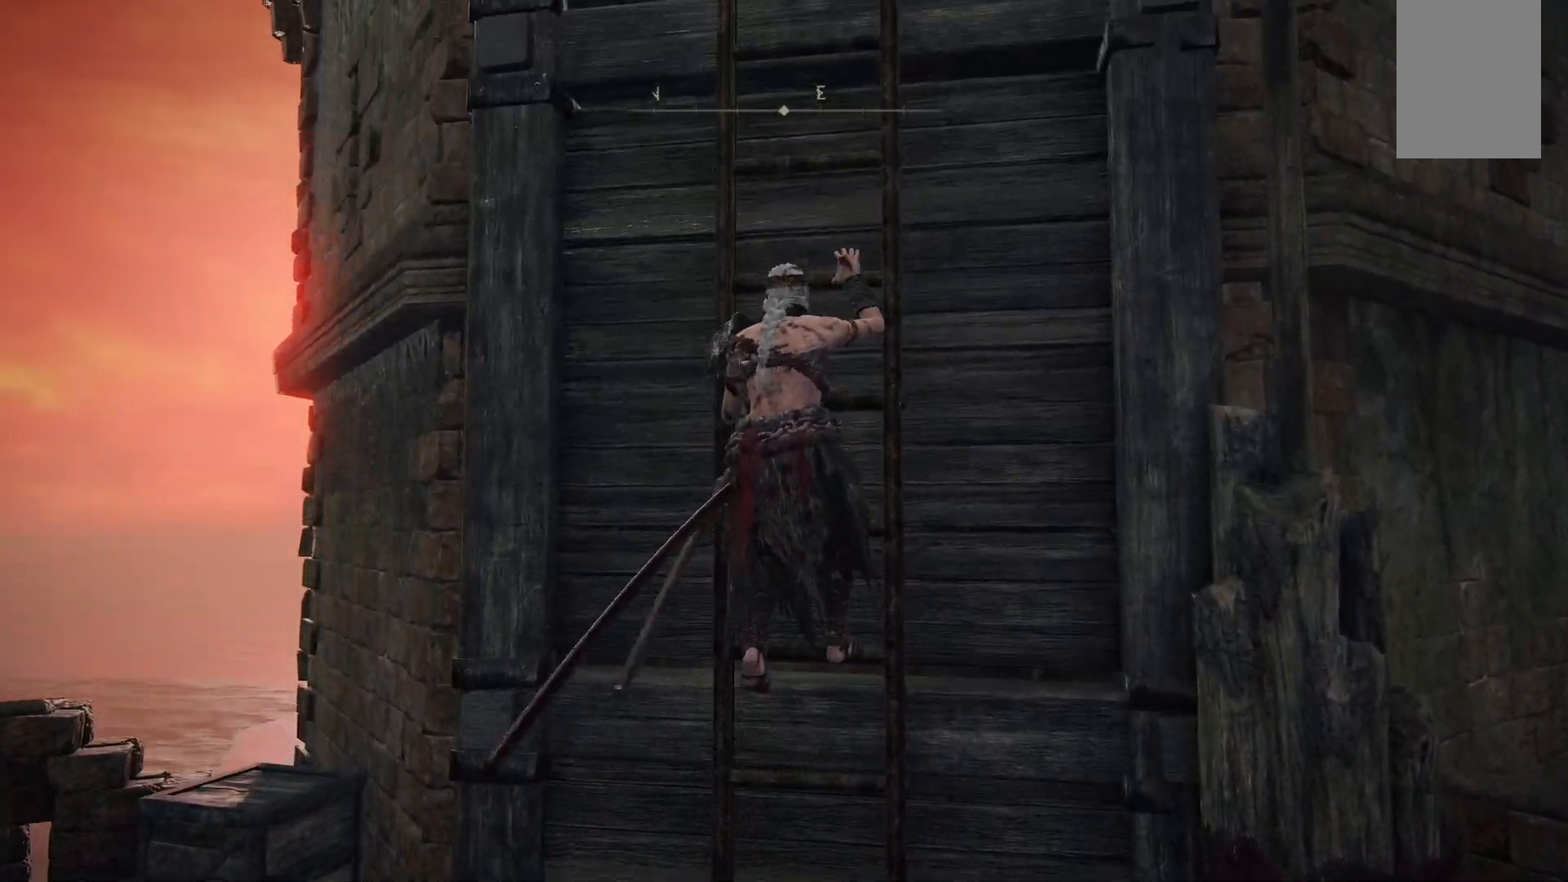
{"buttons": ["B"], "left_stick": "up", "right_stick": "center", "events": []}
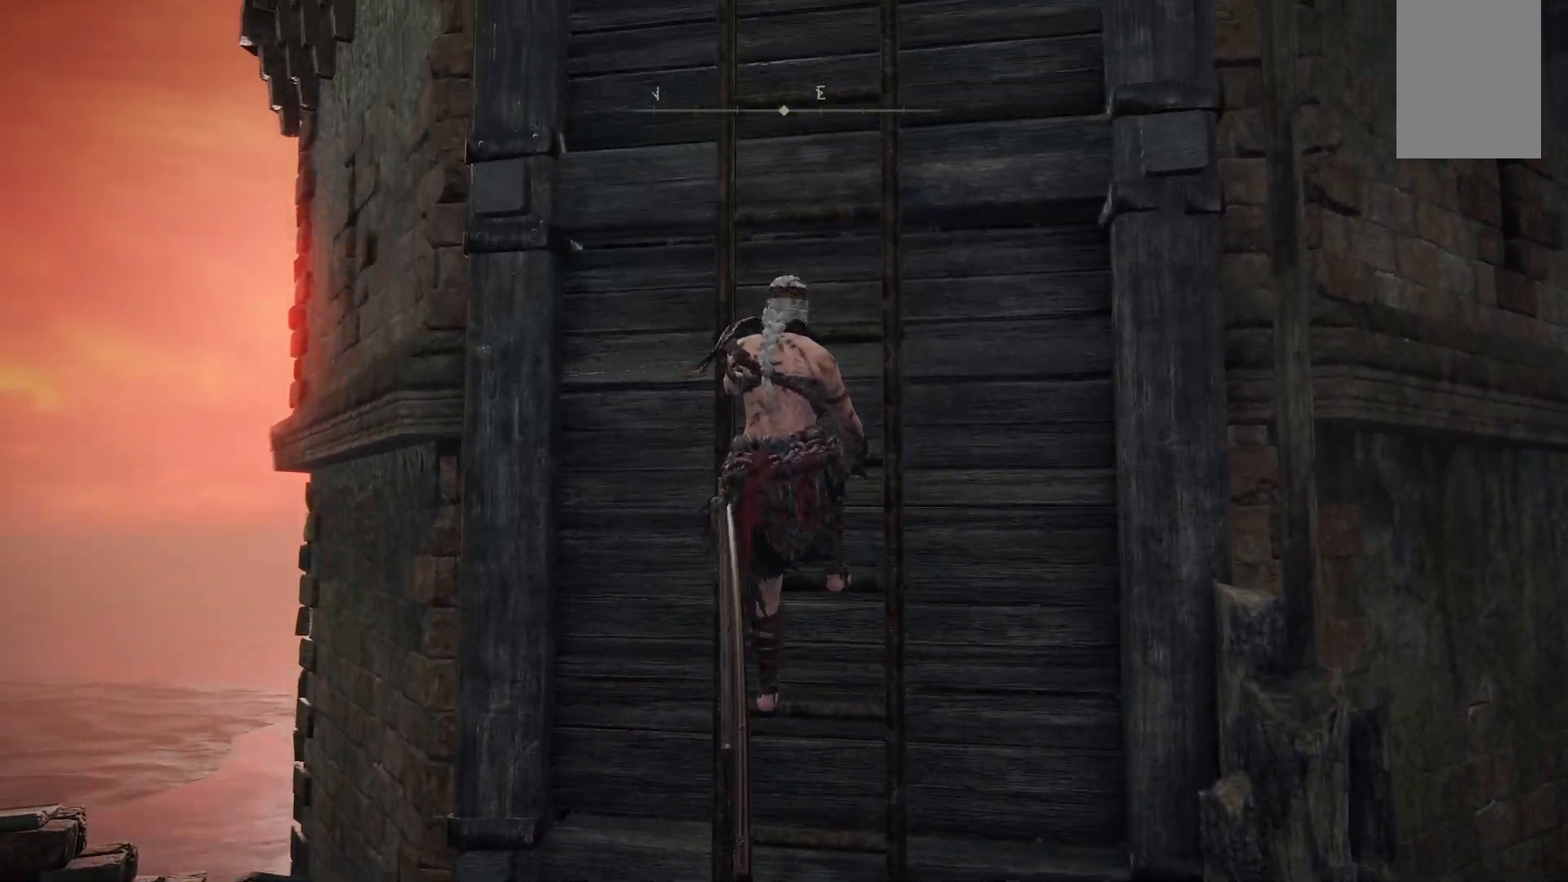
{"buttons": ["B"], "left_stick": "up", "right_stick": "center", "events": []}
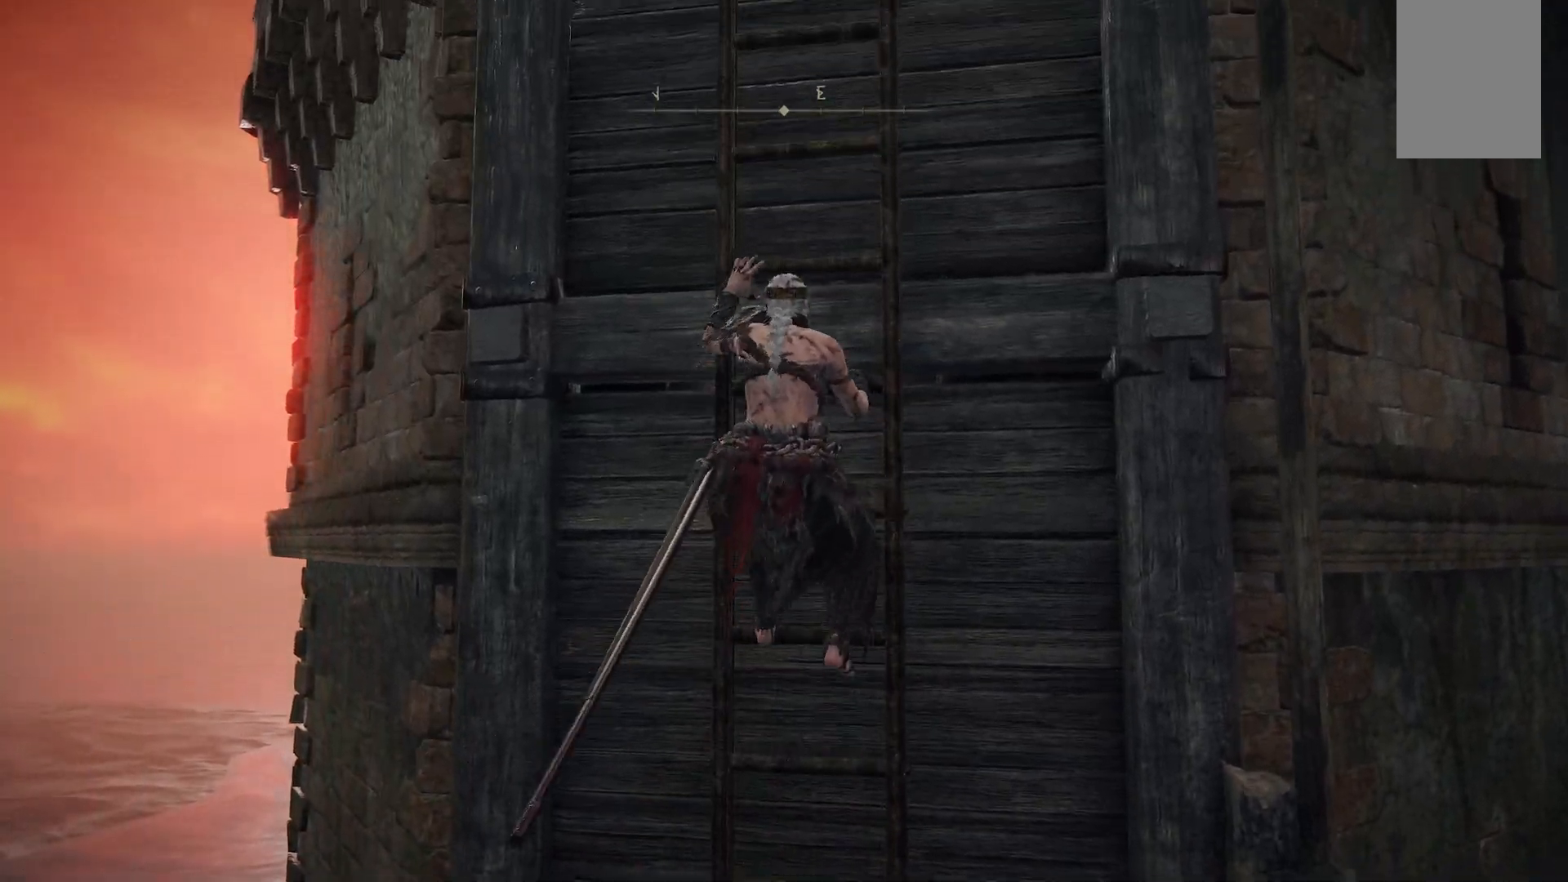
{"buttons": ["B"], "left_stick": "up", "right_stick": "center", "events": []}
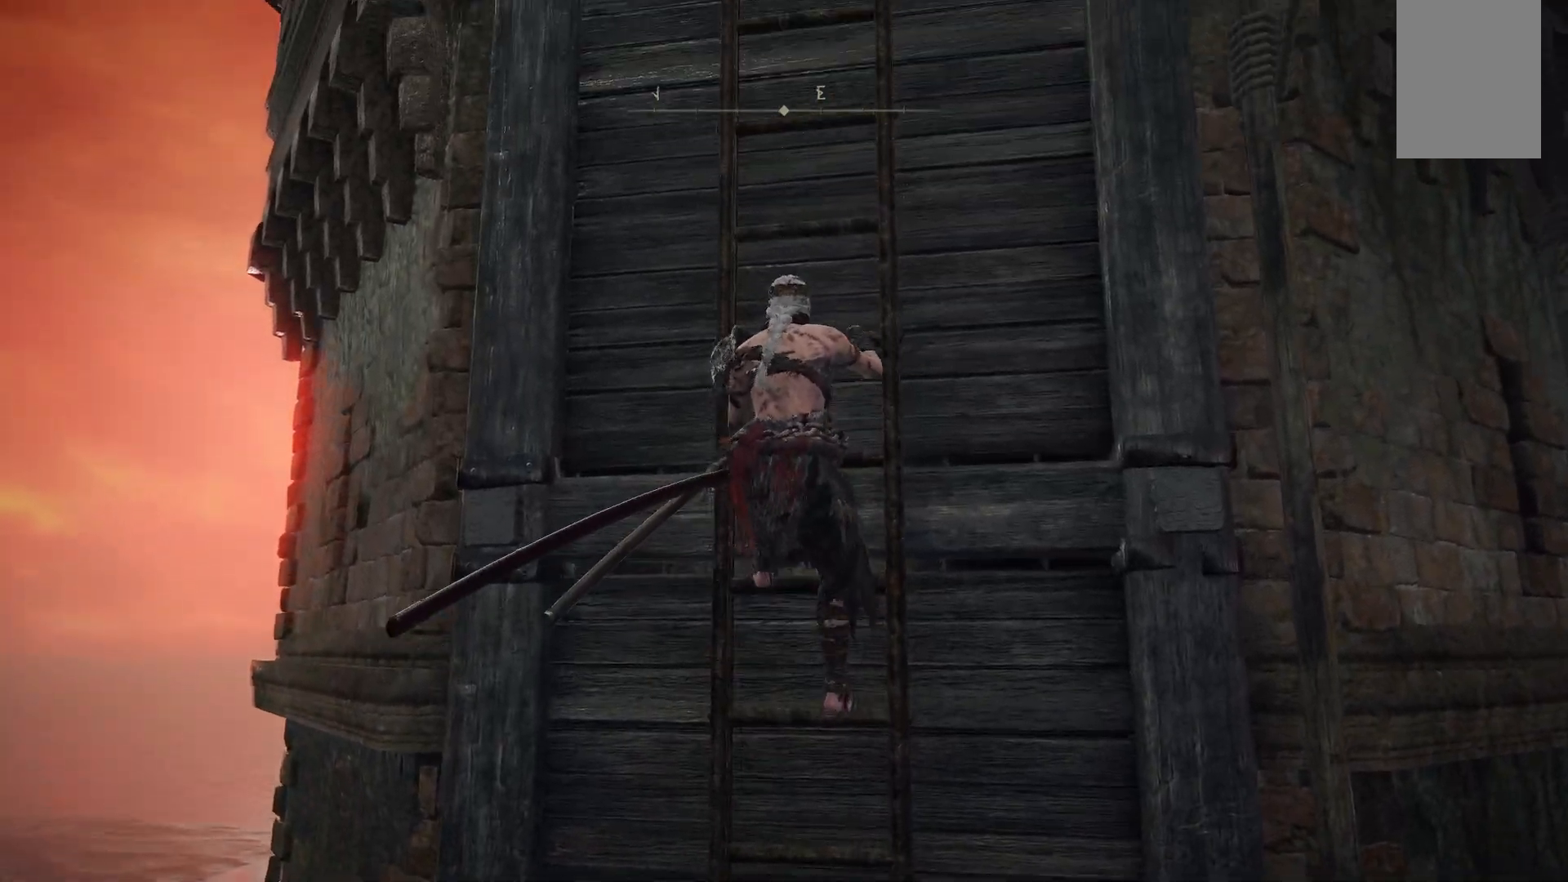
{"buttons": ["B"], "left_stick": "up", "right_stick": "center", "events": []}
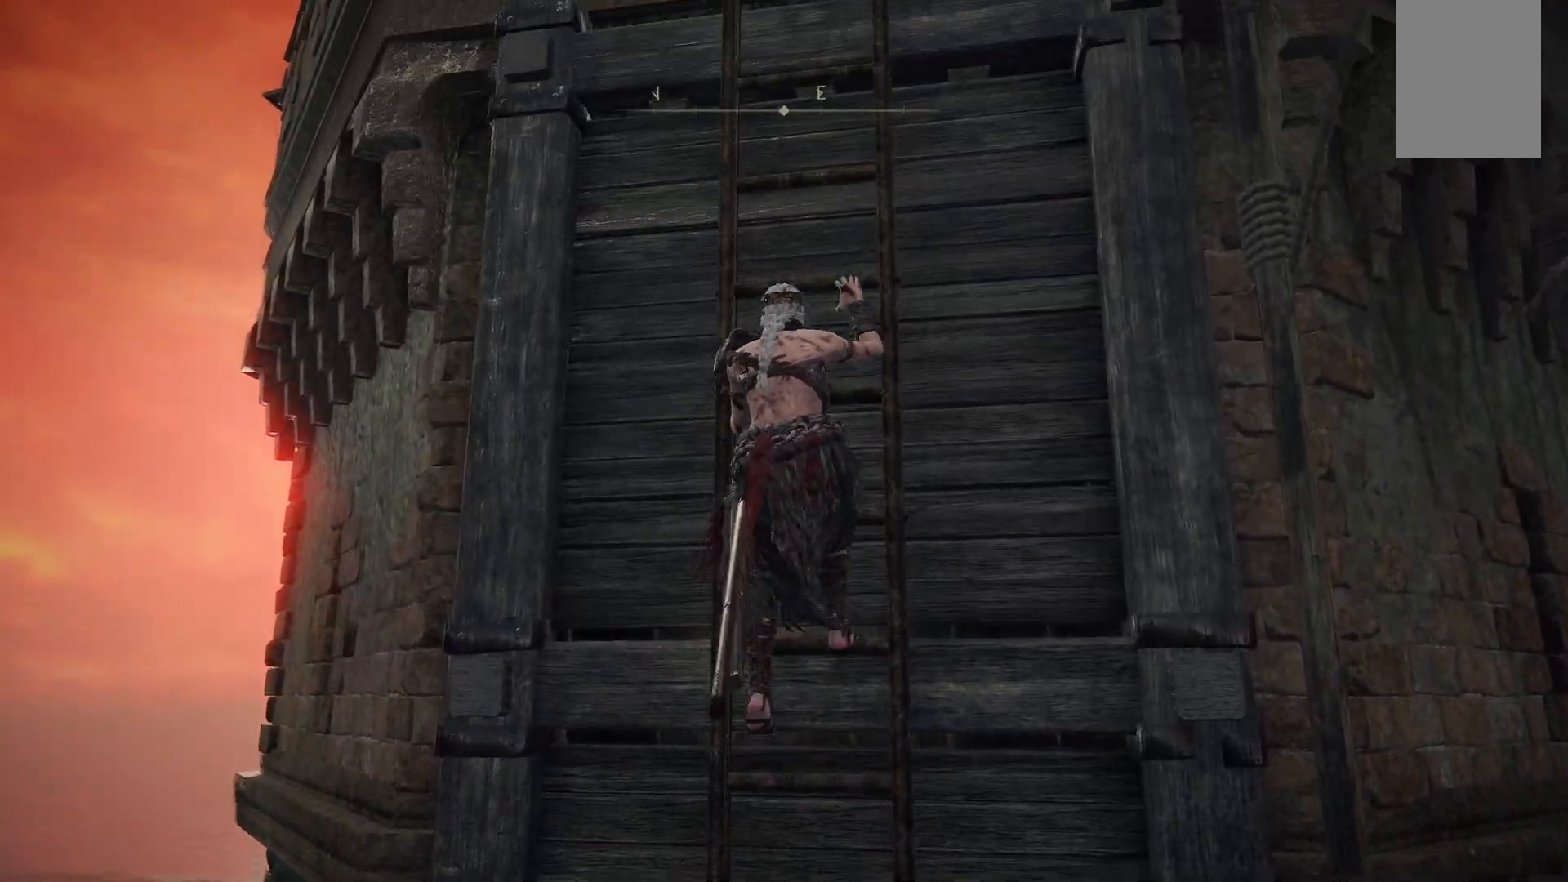
{"buttons": ["B"], "left_stick": "up", "right_stick": "center", "events": []}
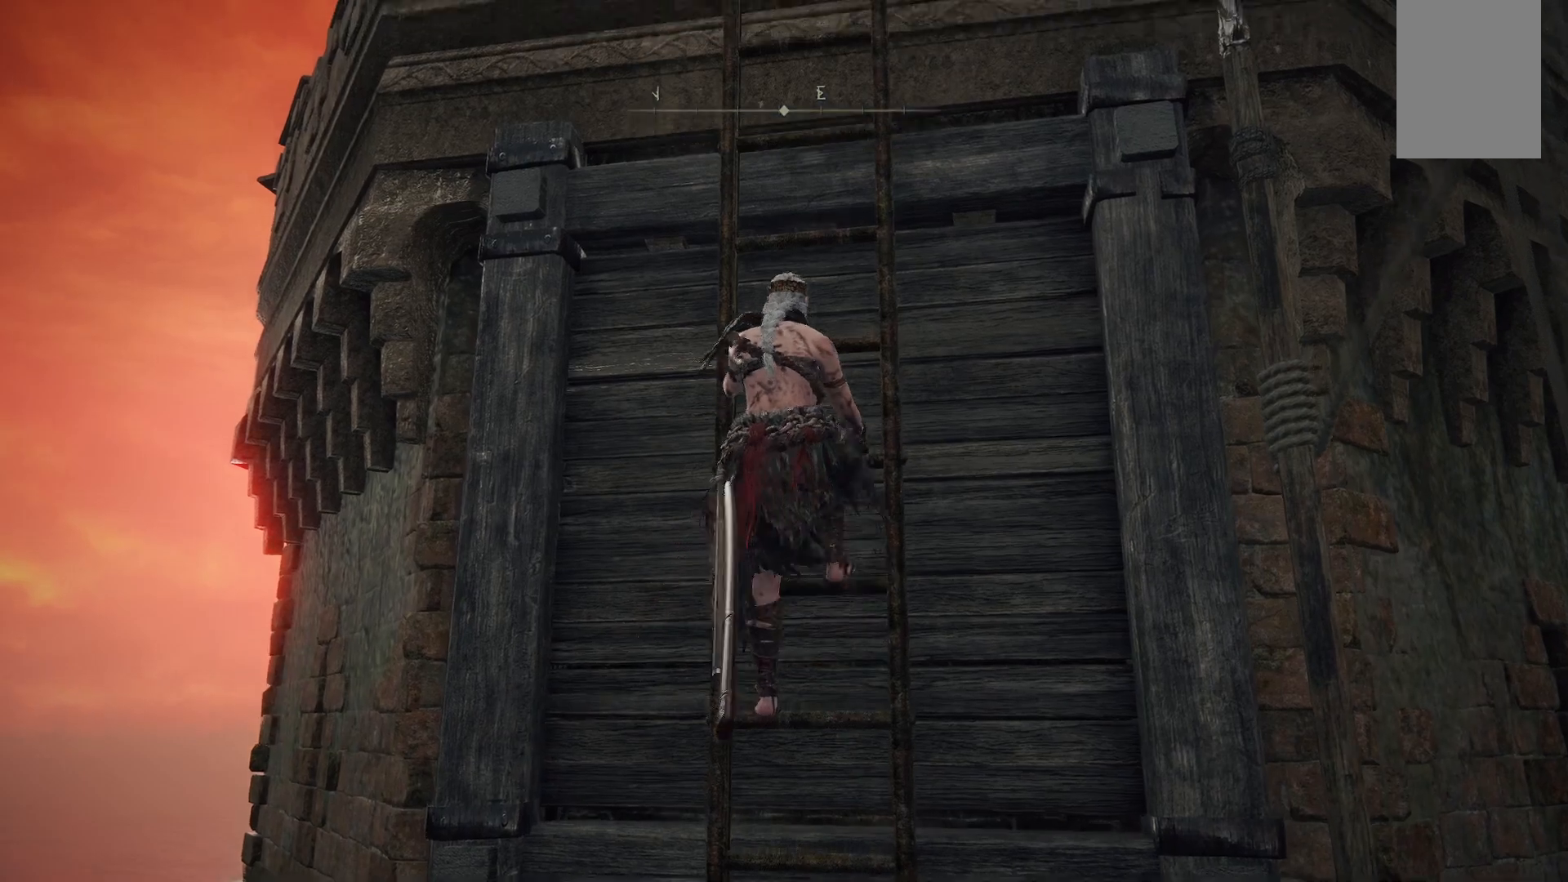
{"buttons": ["B"], "left_stick": "up", "right_stick": "center", "events": []}
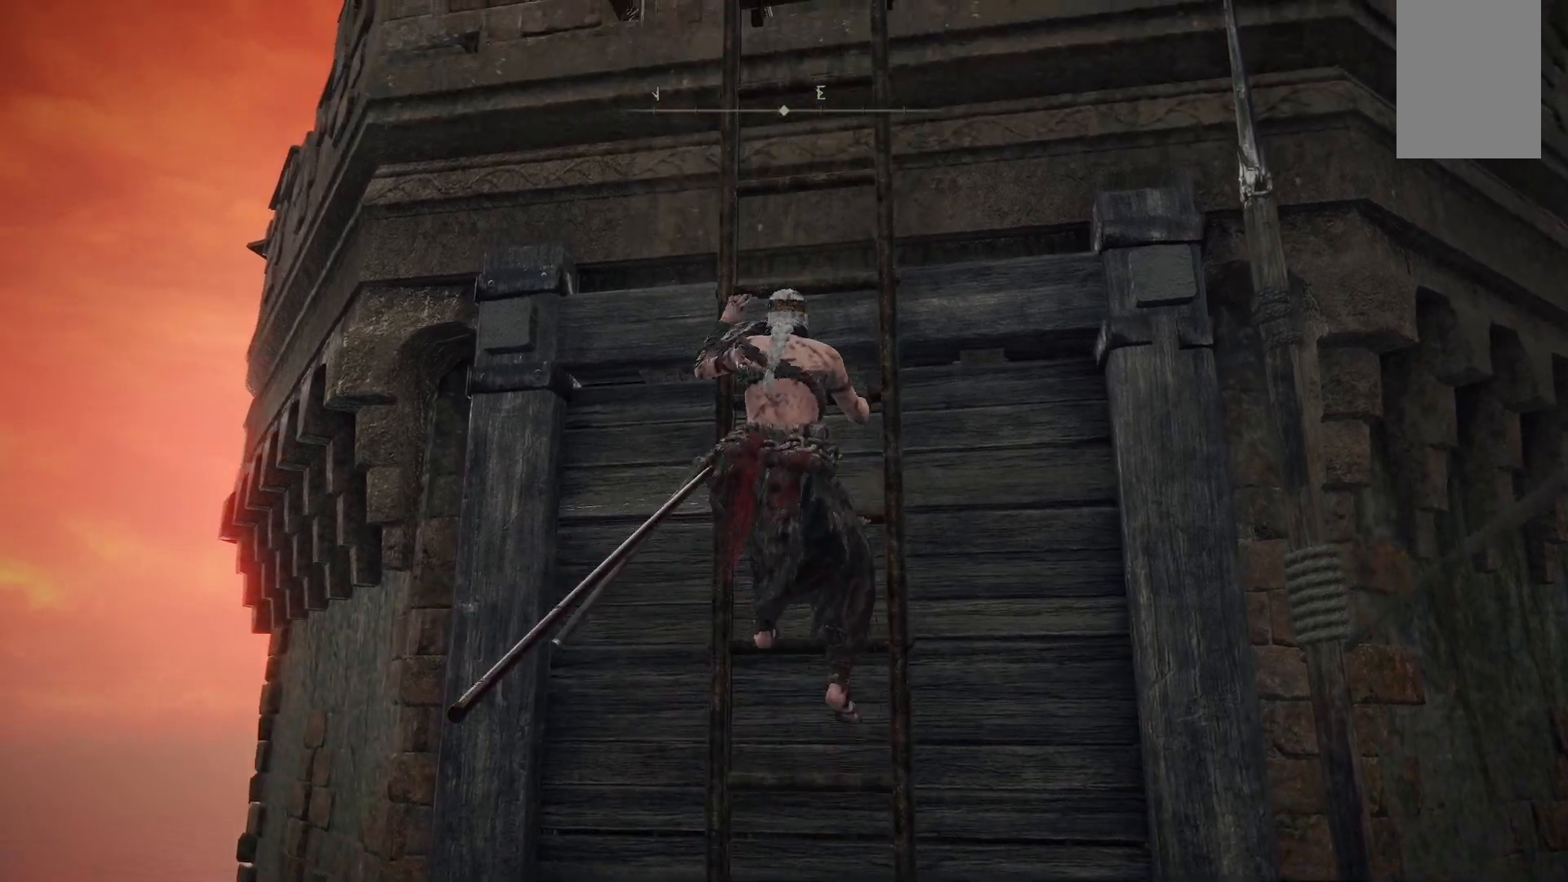
{"buttons": ["B"], "left_stick": "up", "right_stick": "center", "events": []}
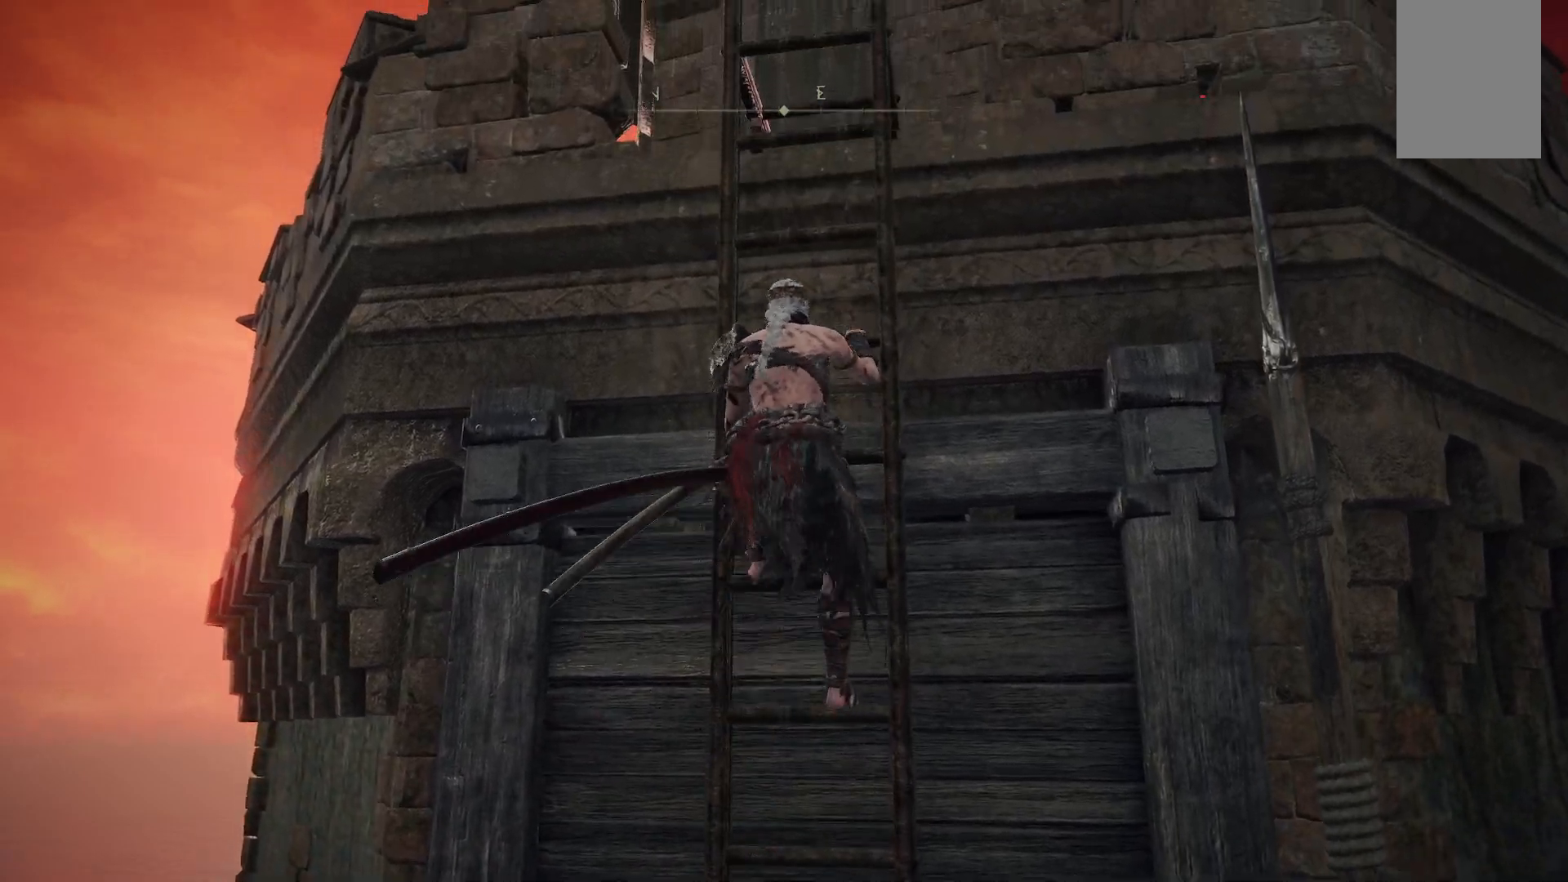
{"buttons": ["B"], "left_stick": "up", "right_stick": "center", "events": []}
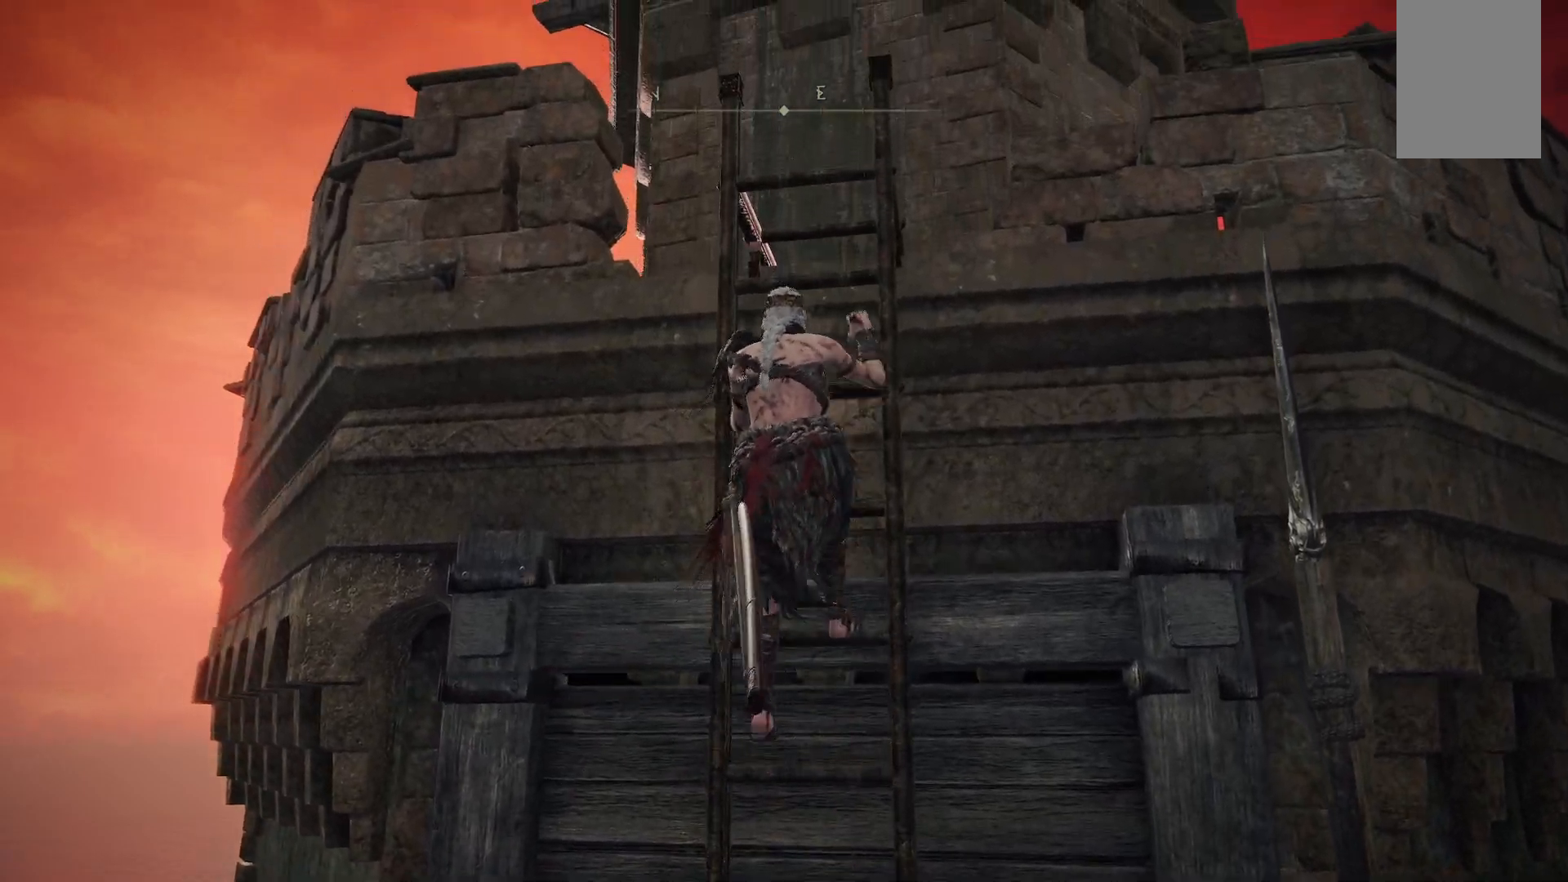
{"buttons": [], "left_stick": "up", "right_stick": "center", "events": [[400, "B", "up"]]}
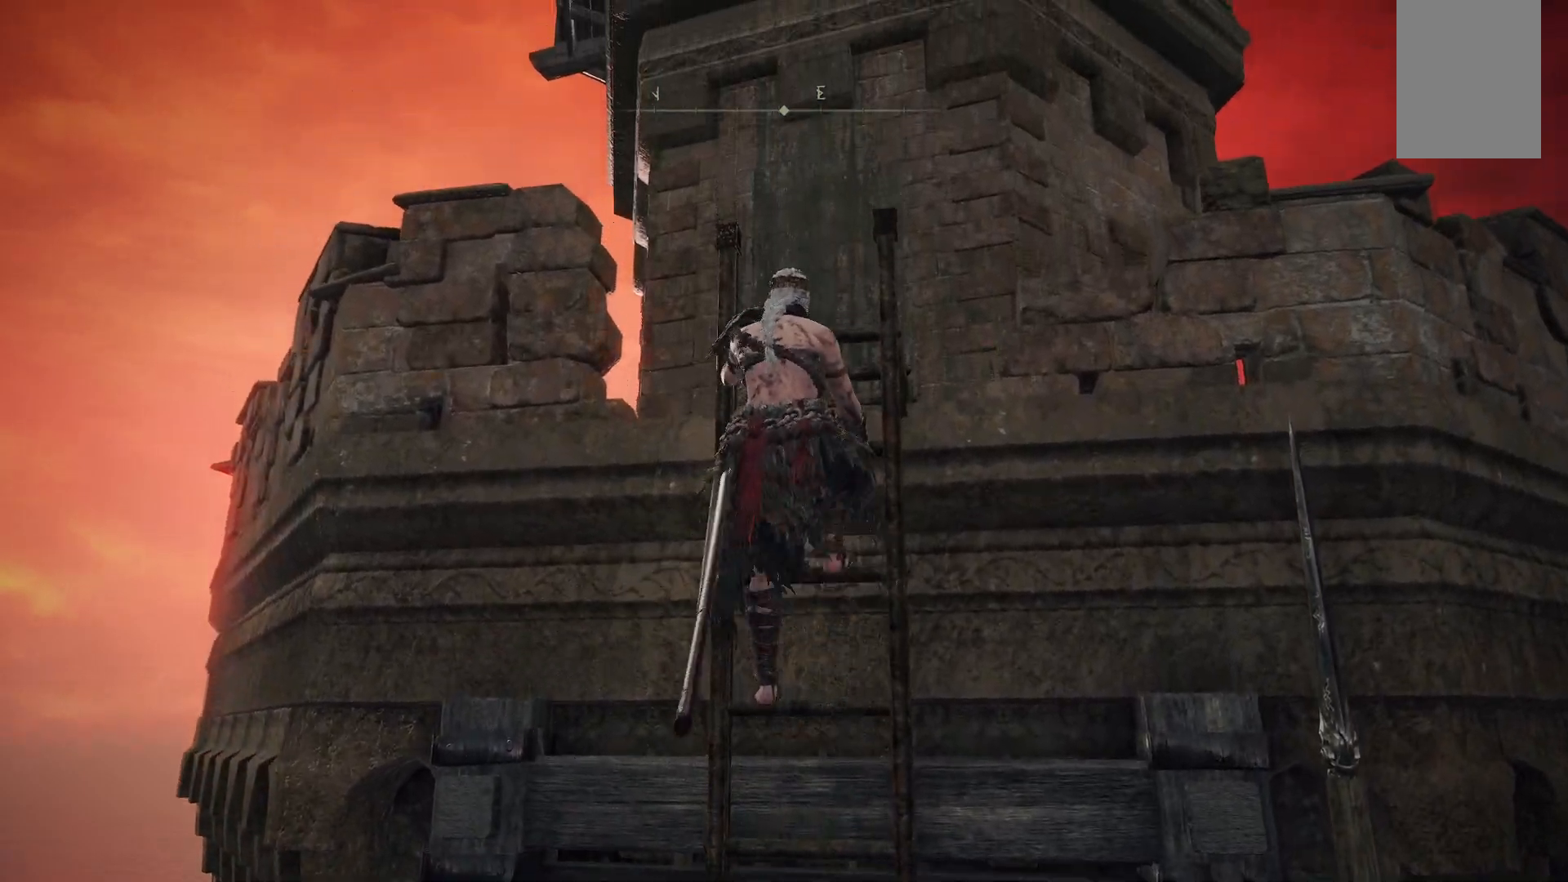
{"buttons": [], "left_stick": "up", "right_stick": "center", "events": []}
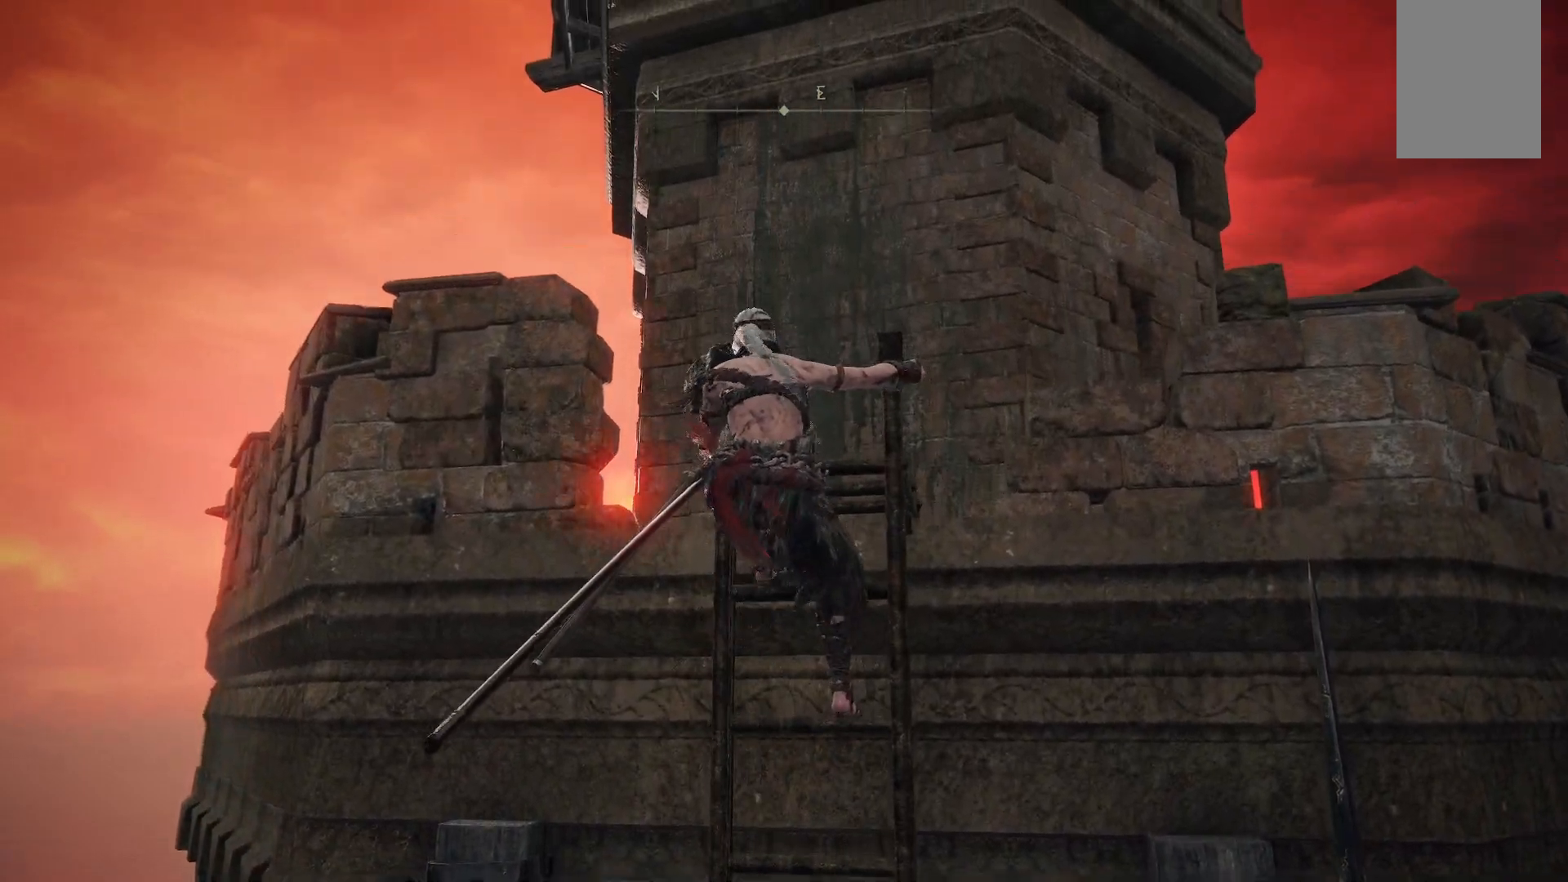
{"buttons": [], "left_stick": "up", "right_stick": "center", "events": []}
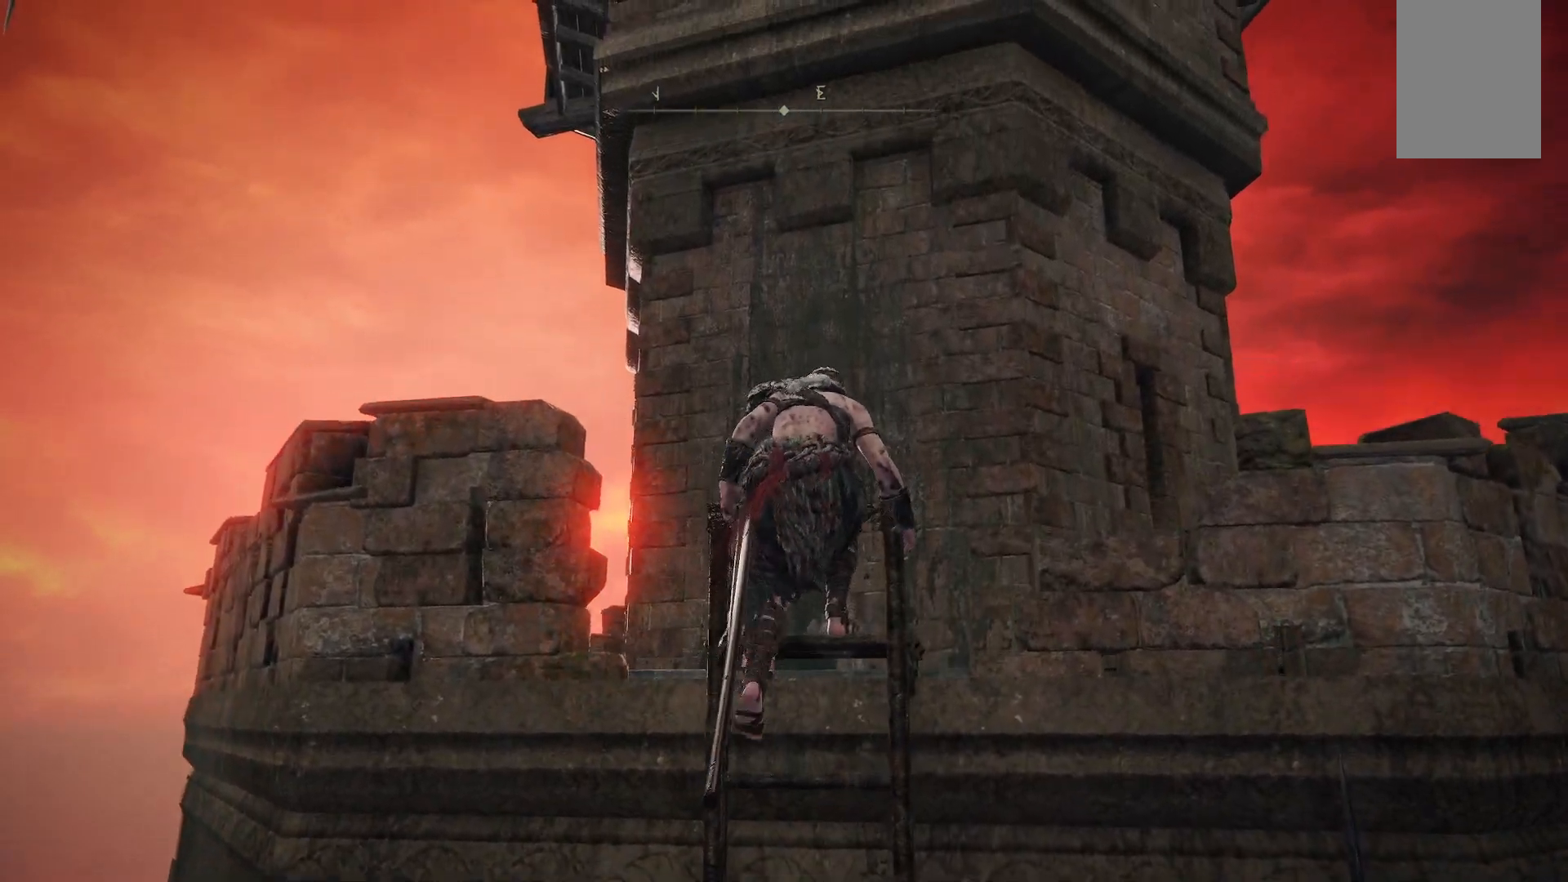
{"buttons": [], "left_stick": "up", "right_stick": "center", "events": []}
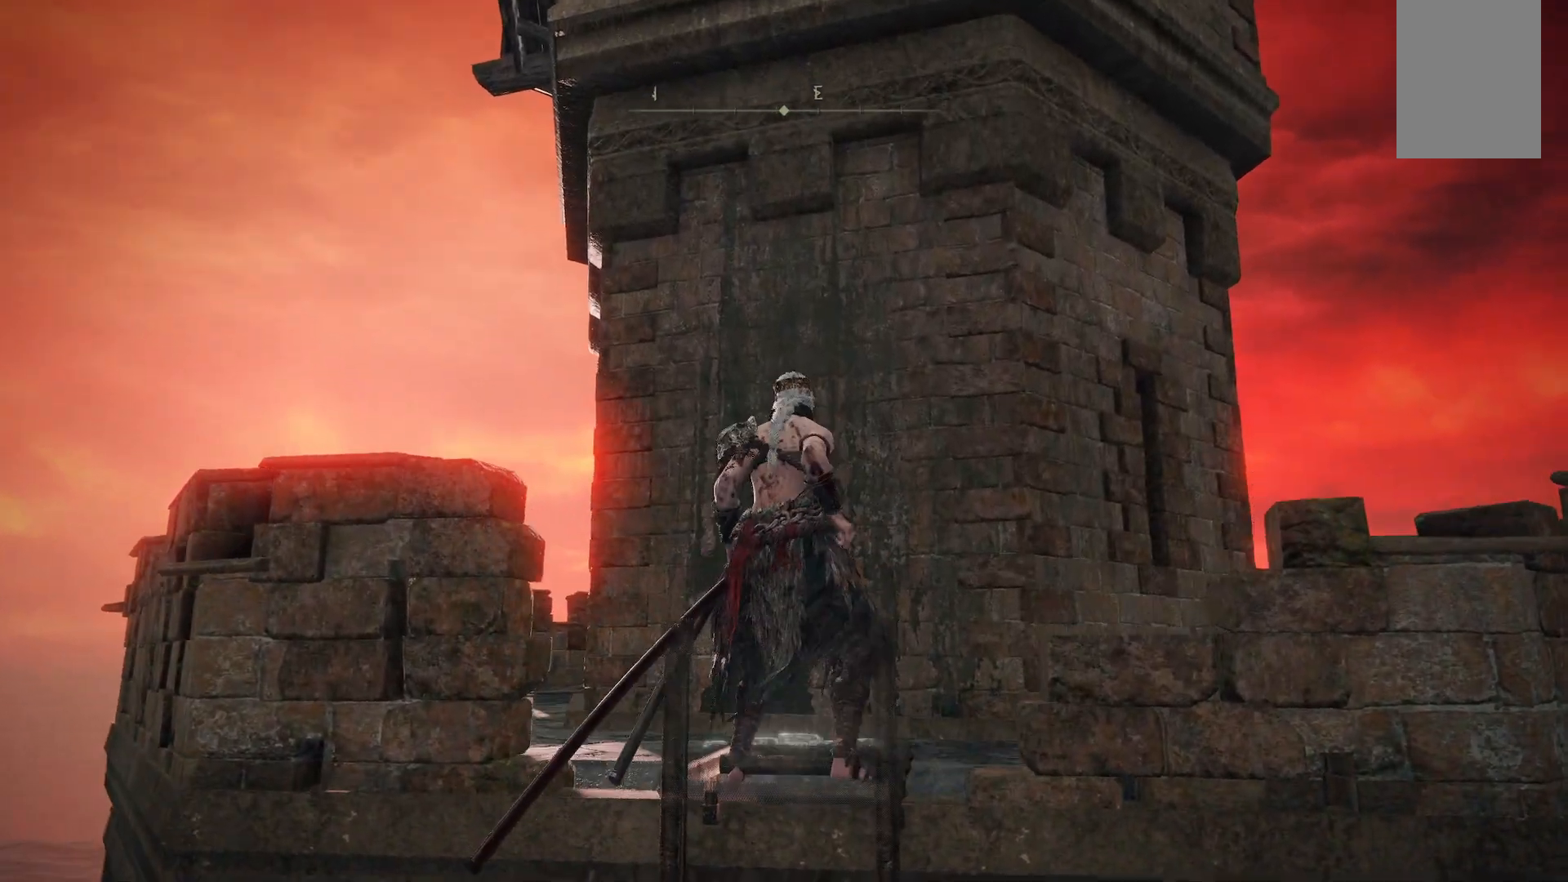
{"buttons": [], "left_stick": "up-right", "right_stick": "center", "events": [[17, "left_stick", "up-right"]]}
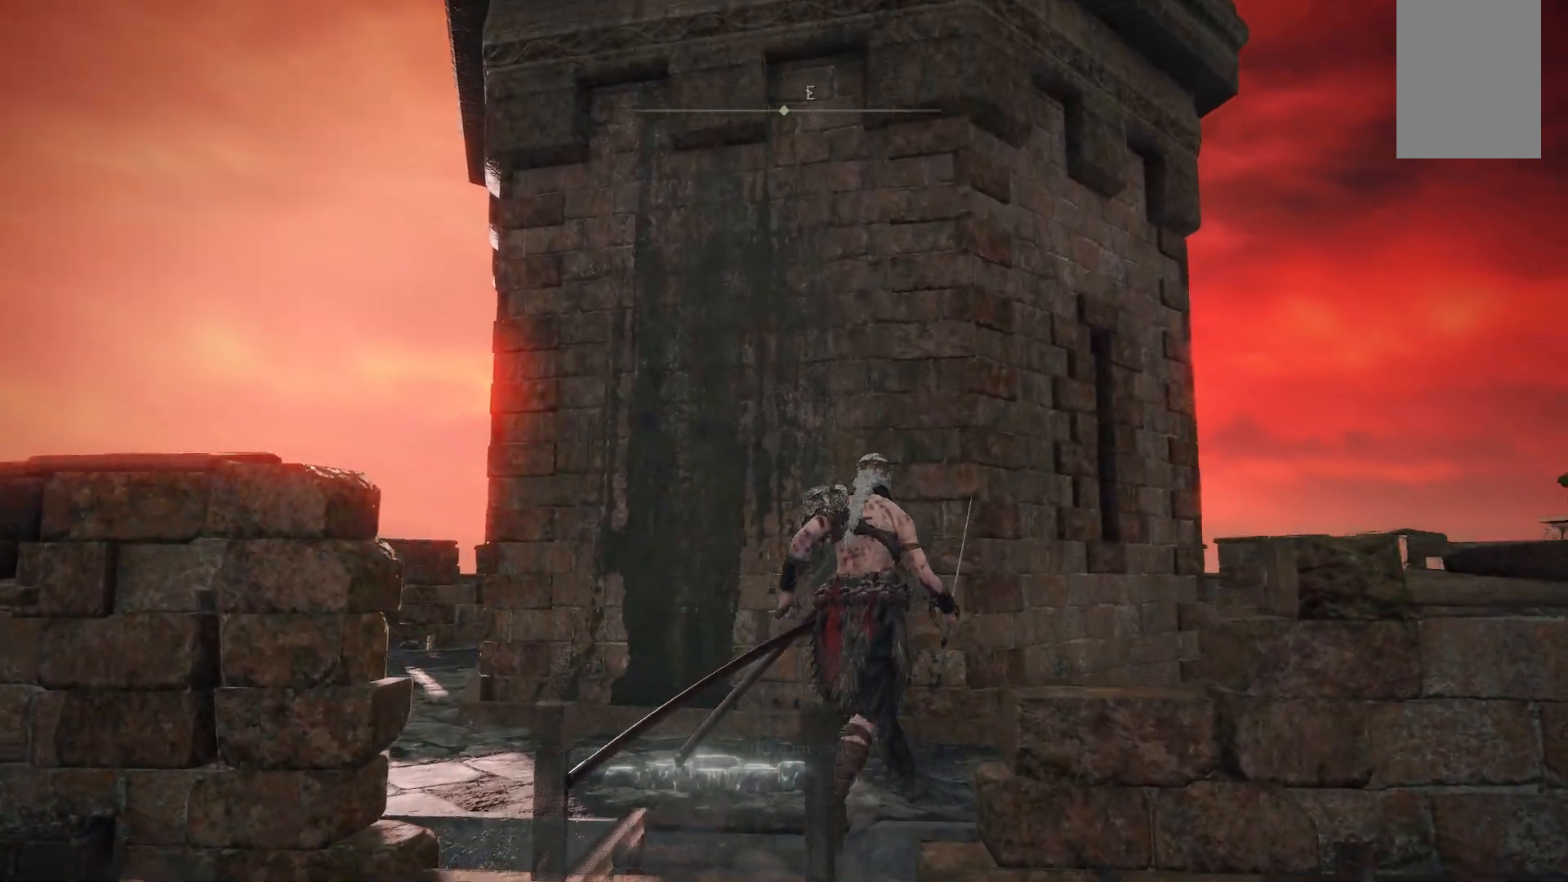
{"buttons": [], "left_stick": "up-right", "right_stick": "center", "events": []}
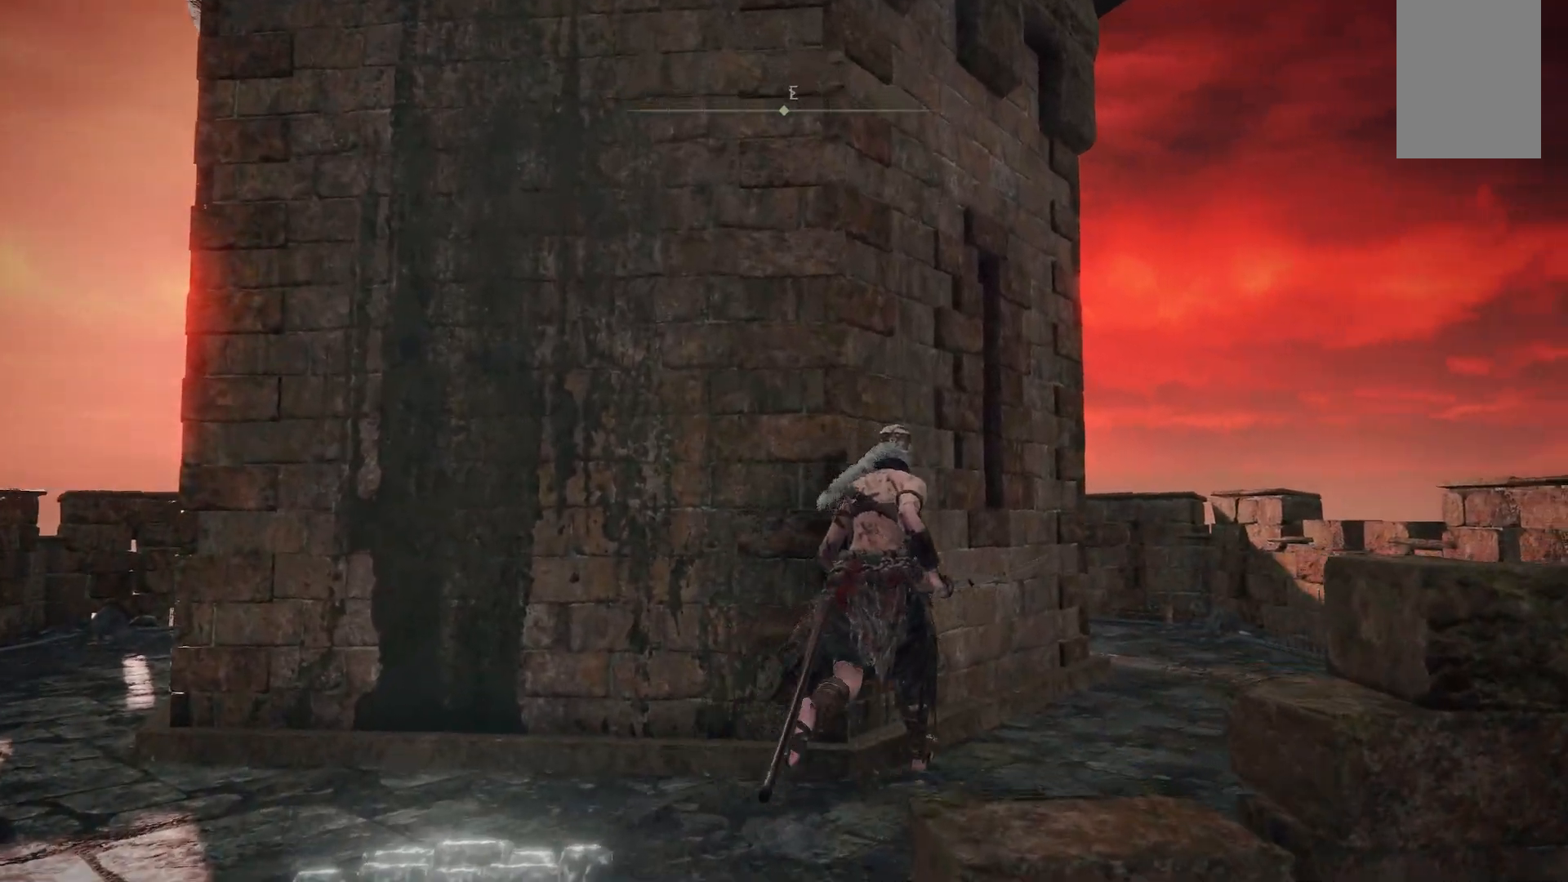
{"buttons": [], "left_stick": "up-right", "right_stick": "center", "events": []}
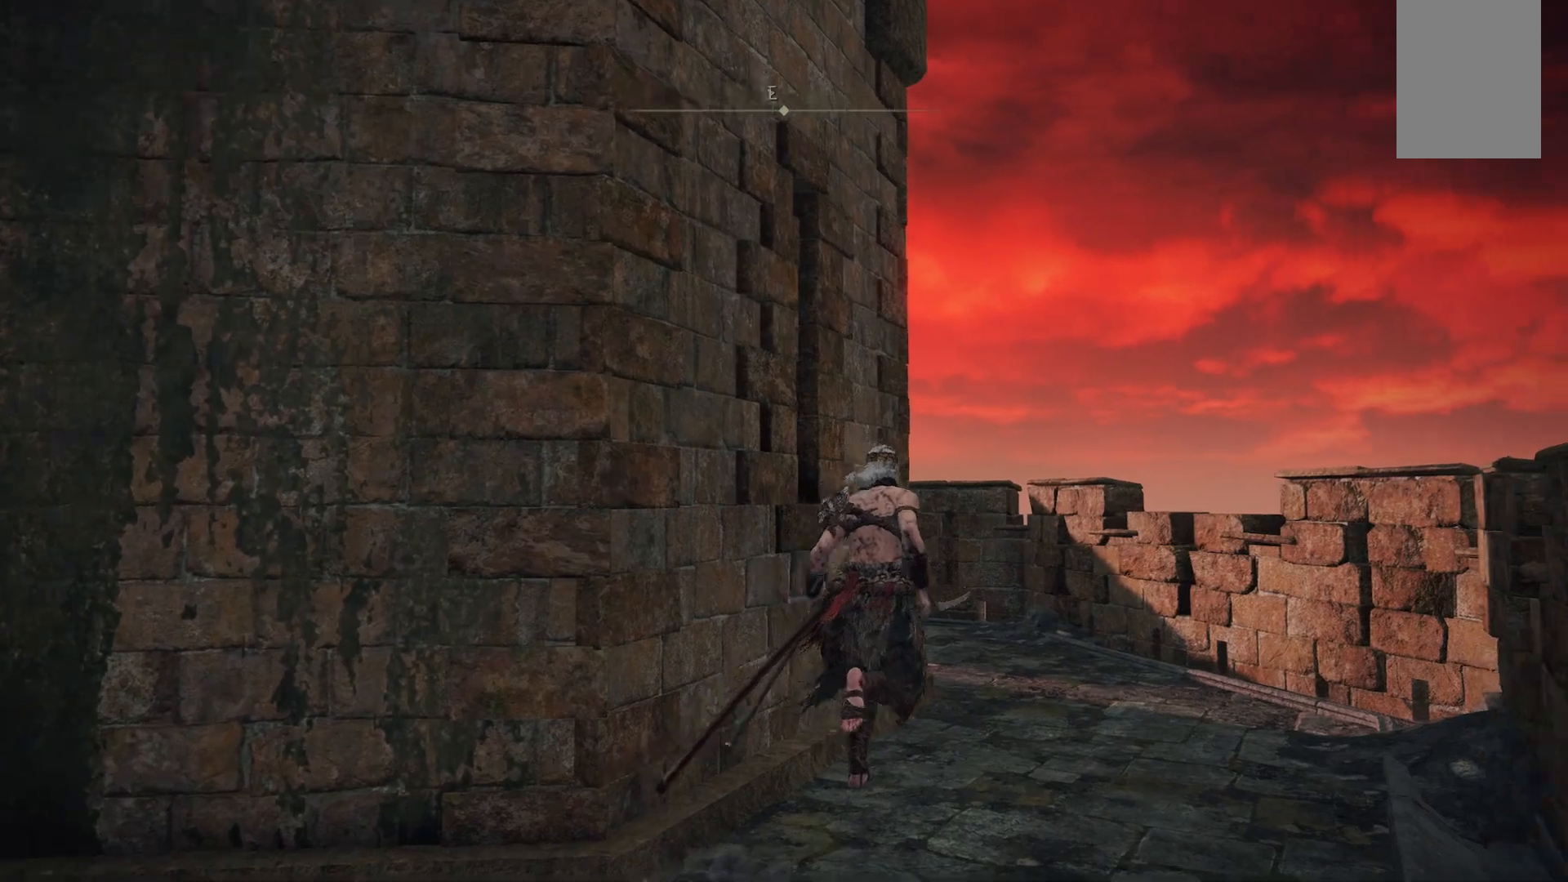
{"buttons": [], "left_stick": "up-right", "right_stick": "center", "events": []}
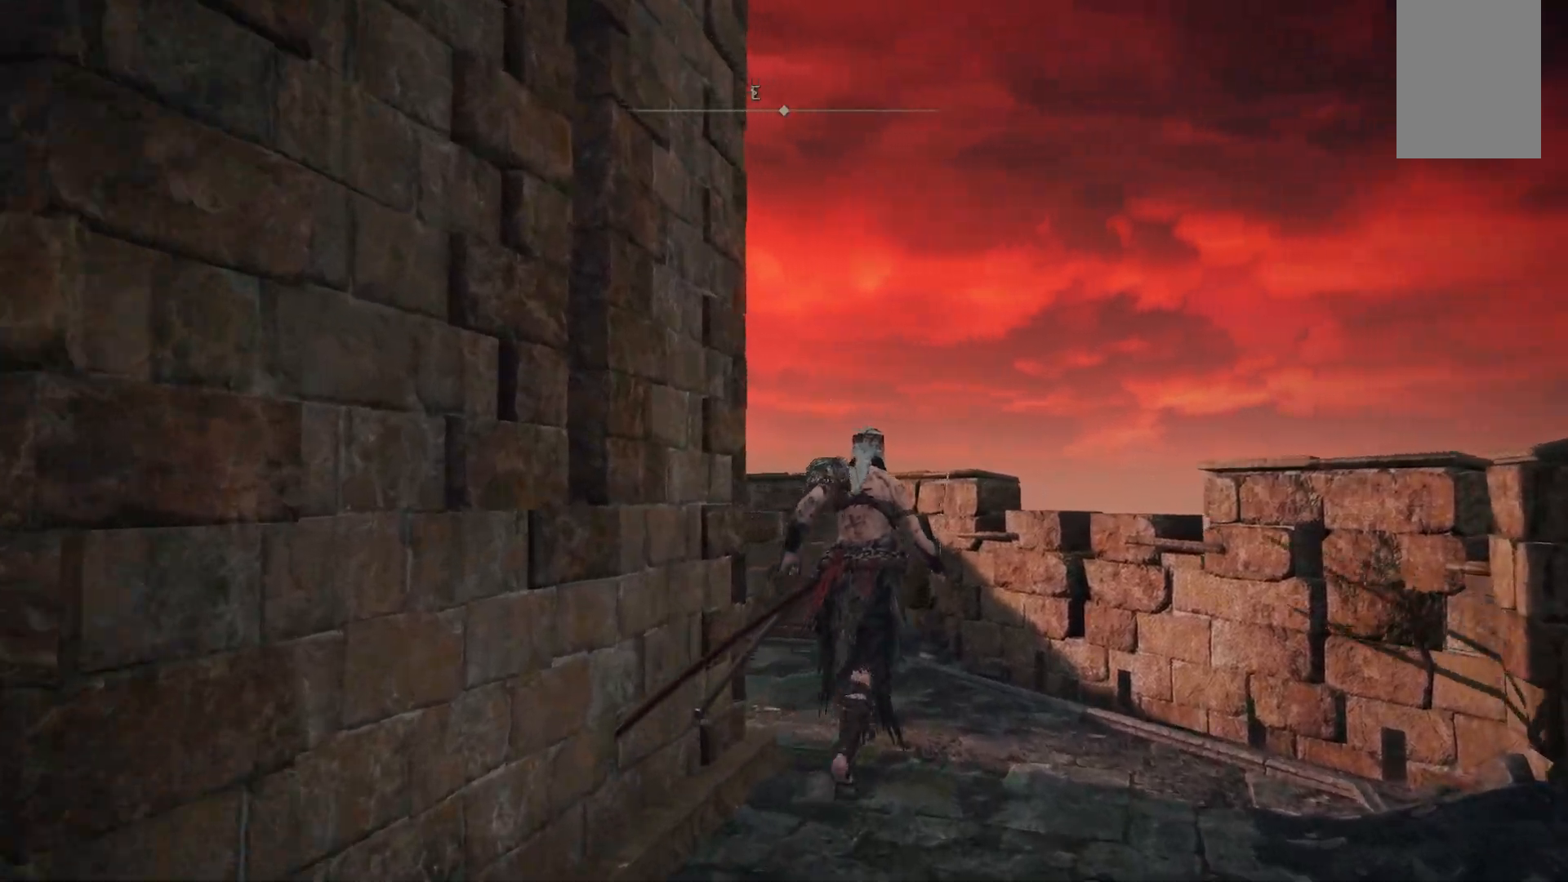
{"buttons": [], "left_stick": "up", "right_stick": "center", "events": [[433, "left_stick", "up"]]}
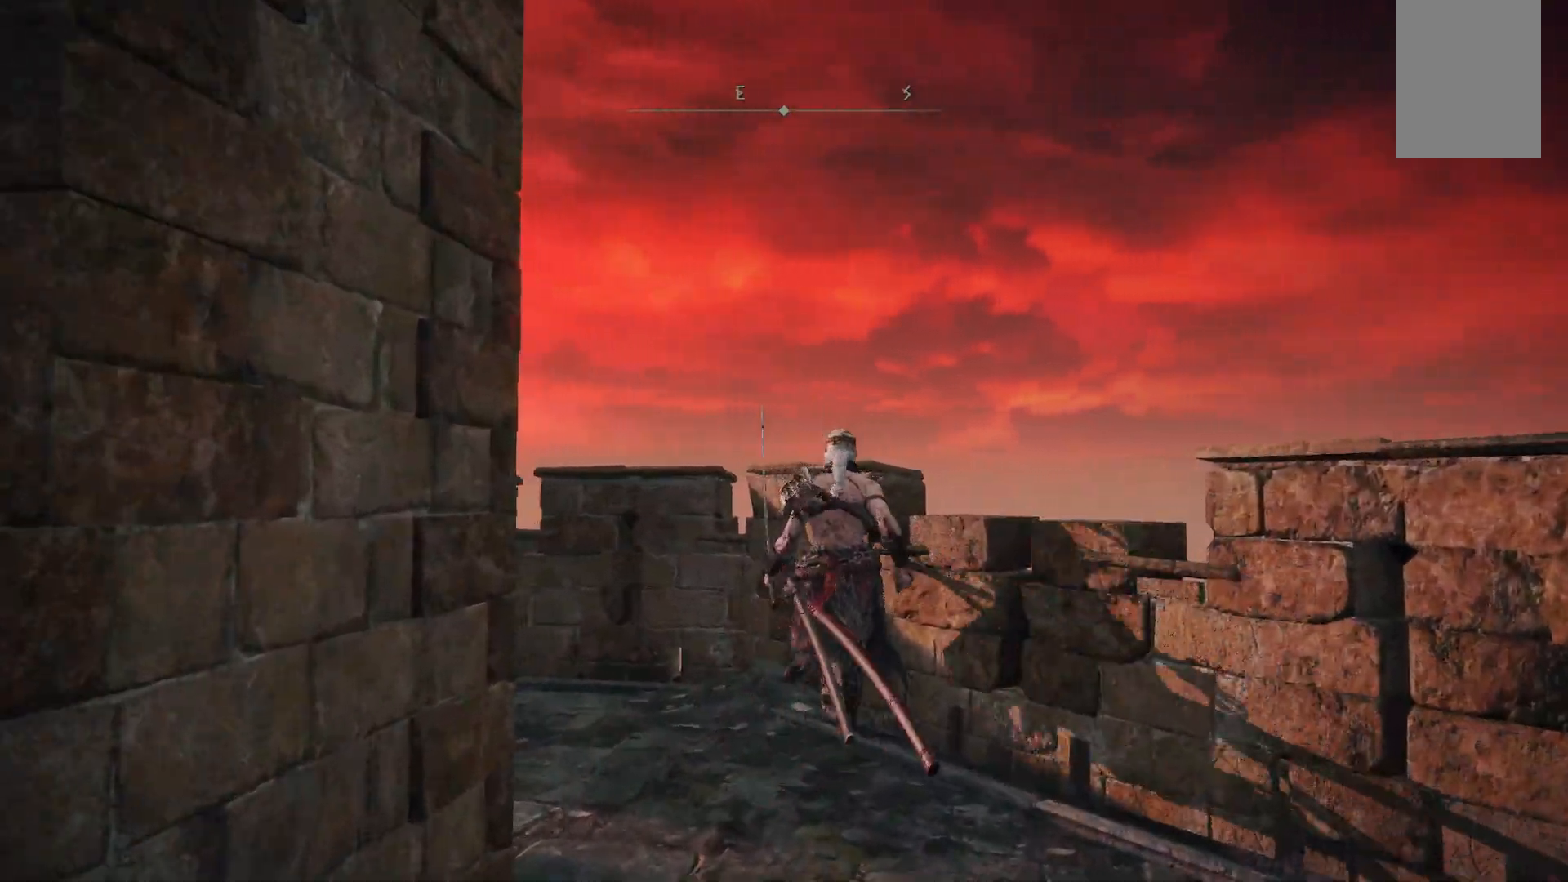
{"buttons": [], "left_stick": "up-left", "right_stick": "center", "events": [[400, "left_stick", "up-left"]]}
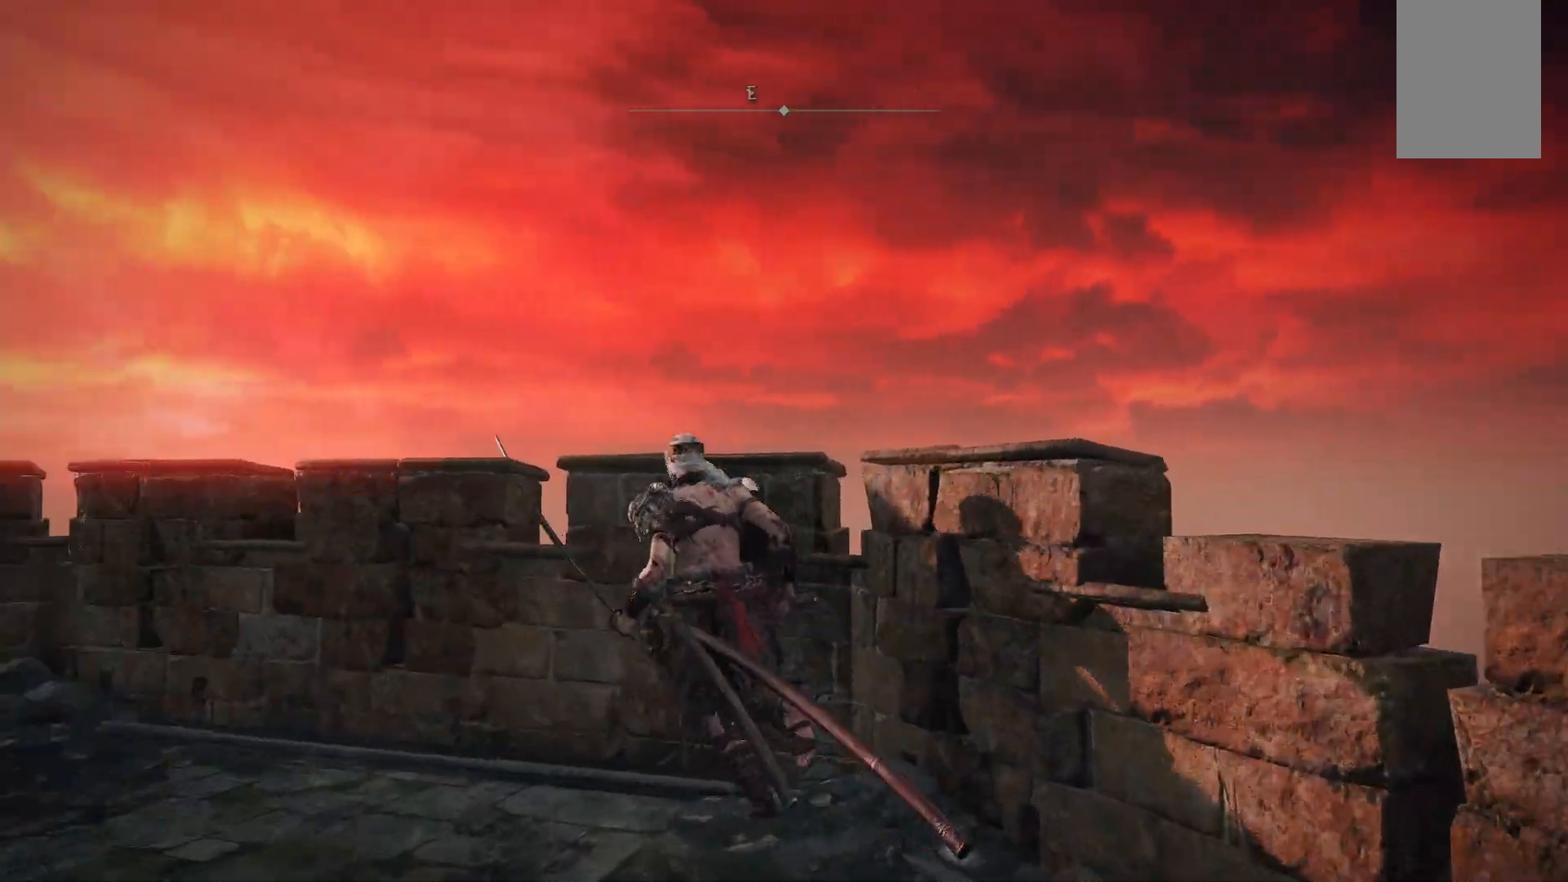
{"buttons": [], "left_stick": "up-left", "right_stick": "left", "events": [[483, "right_stick", "left"]]}
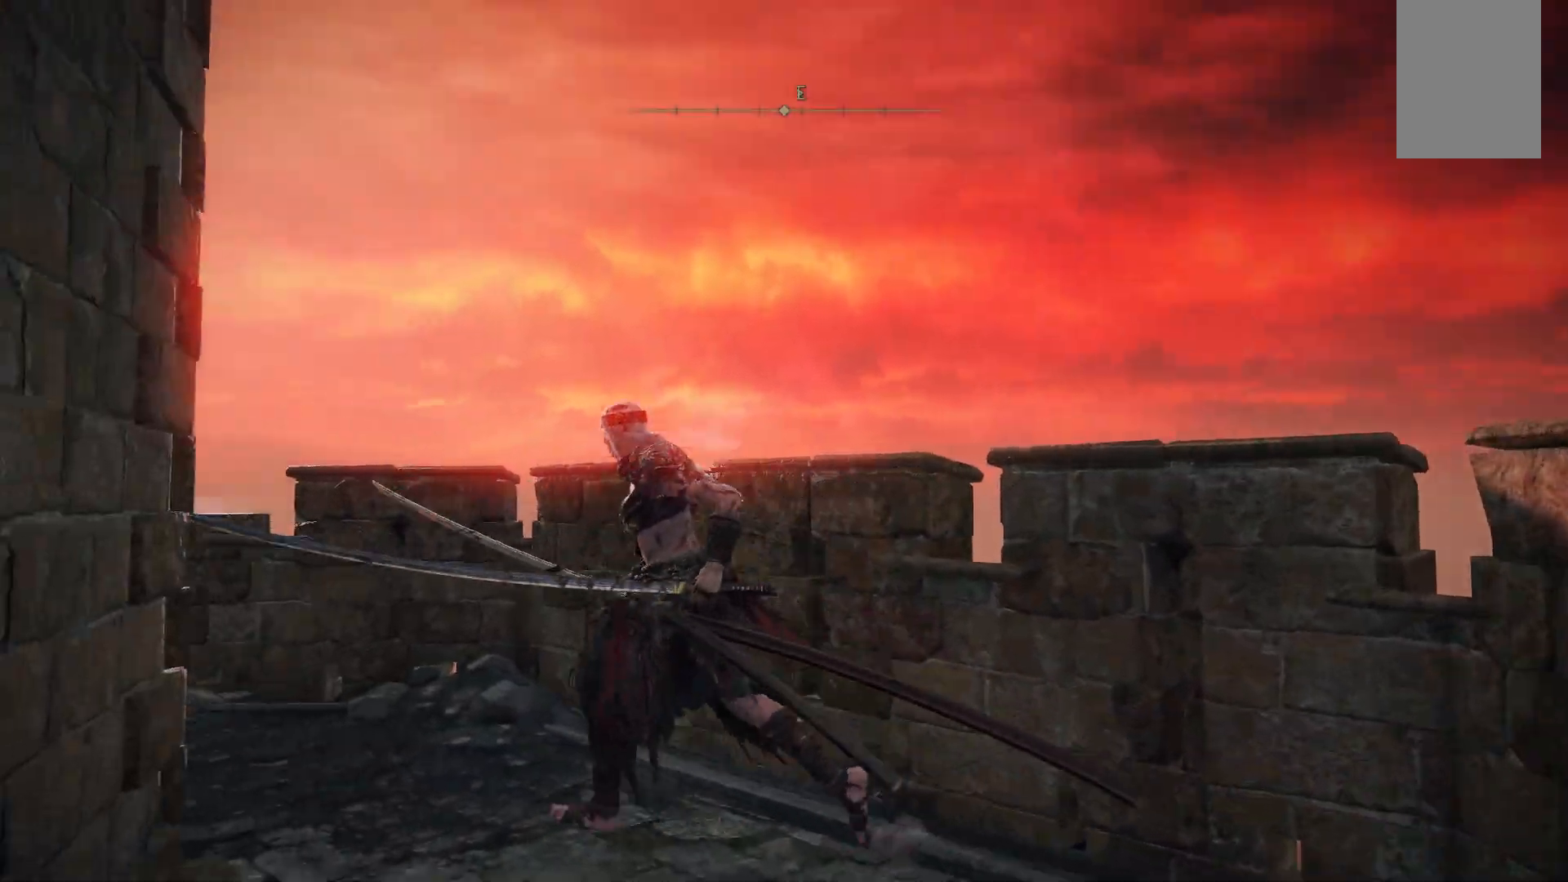
{"buttons": [], "left_stick": "center", "right_stick": "left", "events": [[83, "right_stick", "down-left"], [200, "right_stick", "left"], [383, "left_stick", "center"]]}